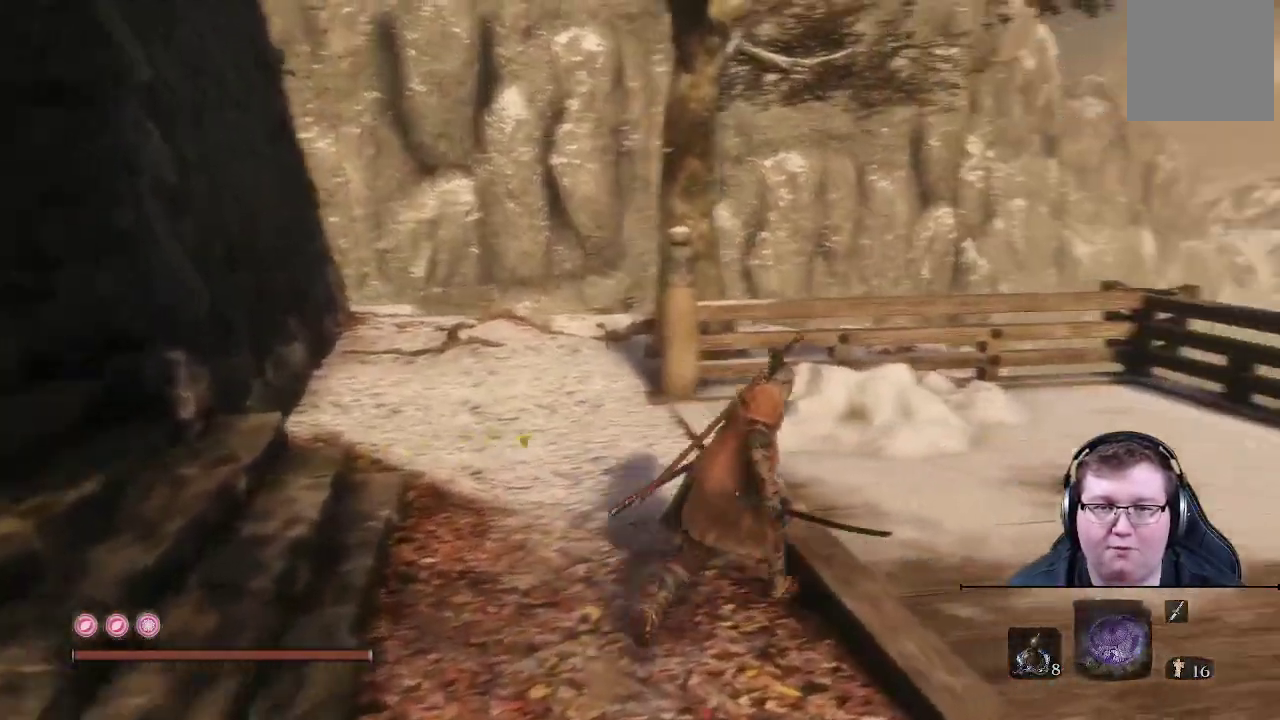
Gameplay with a controller (Xbox layout); each line is a JSON object with the inputs held at the frame after it. "events" lists button and stick changes between this image and that frame as [ms after this image, input, new state], when the widget could be followed in between. Not read: L3 R3.
{"buttons": [], "left_stick": "up", "right_stick": "right", "events": [[100, "left_stick", "up"]]}
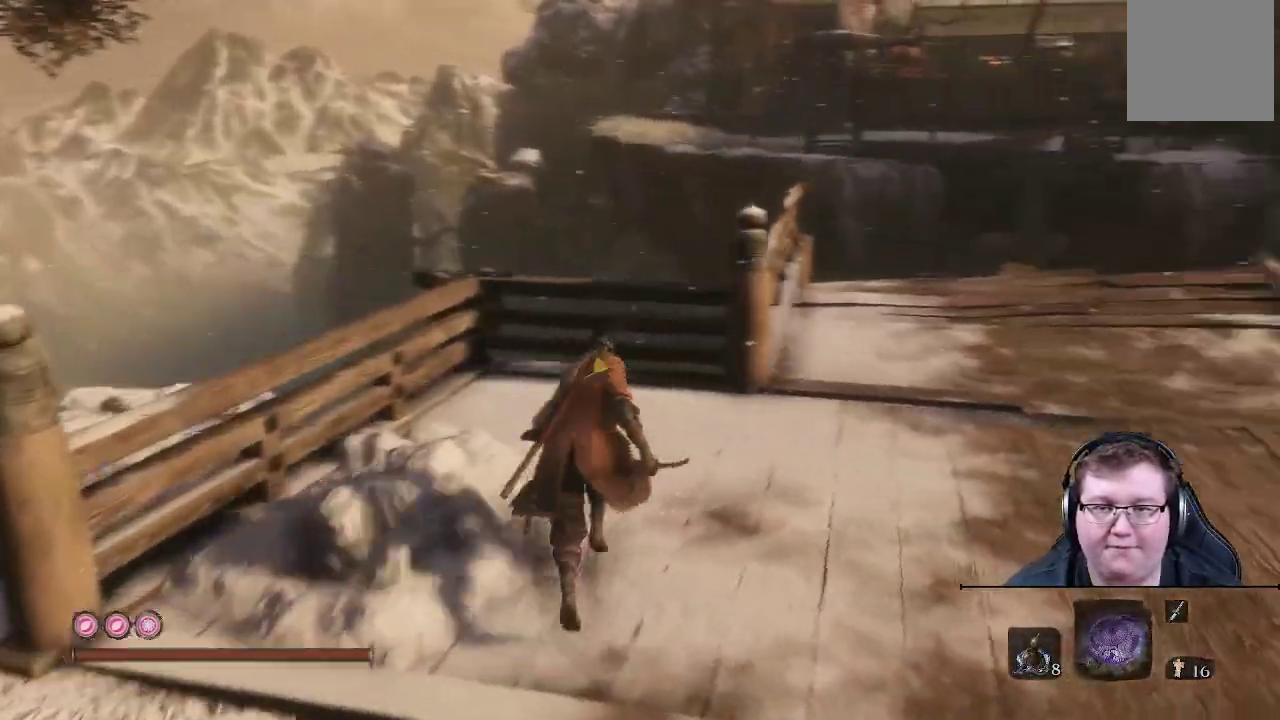
{"buttons": [], "left_stick": "up", "right_stick": "center", "events": [[200, "right_stick", "center"], [367, "L1", "down"], [500, "L1", "up"]]}
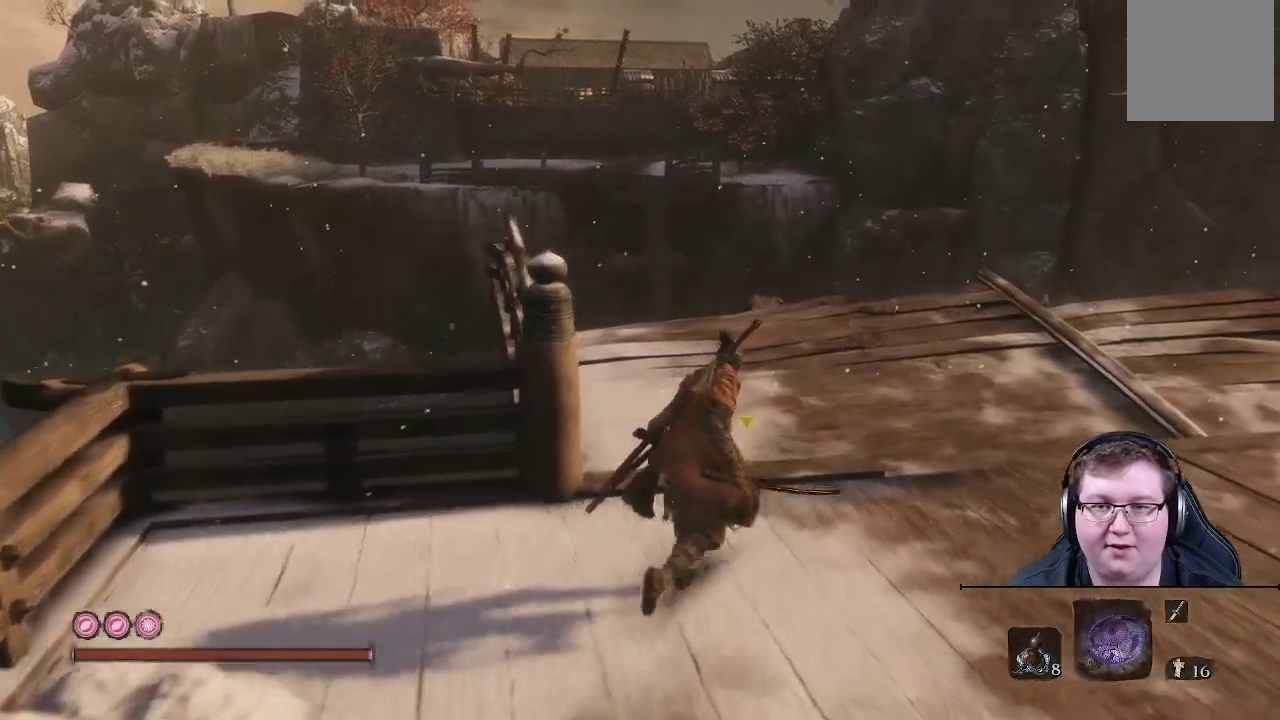
{"buttons": [], "left_stick": "up", "right_stick": "down-right", "events": [[367, "right_stick", "down"], [433, "right_stick", "down-right"]]}
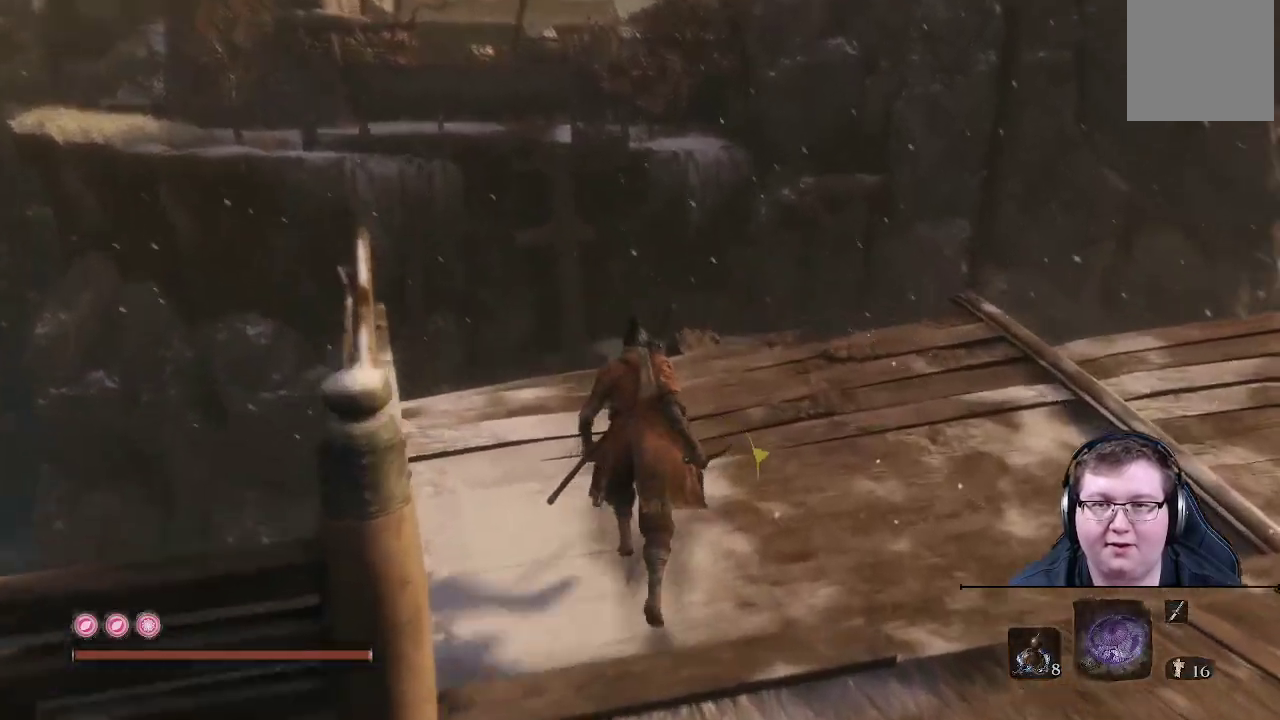
{"buttons": [], "left_stick": "up", "right_stick": "center", "events": [[200, "left_stick", "up-right"], [417, "left_stick", "up"], [450, "right_stick", "center"]]}
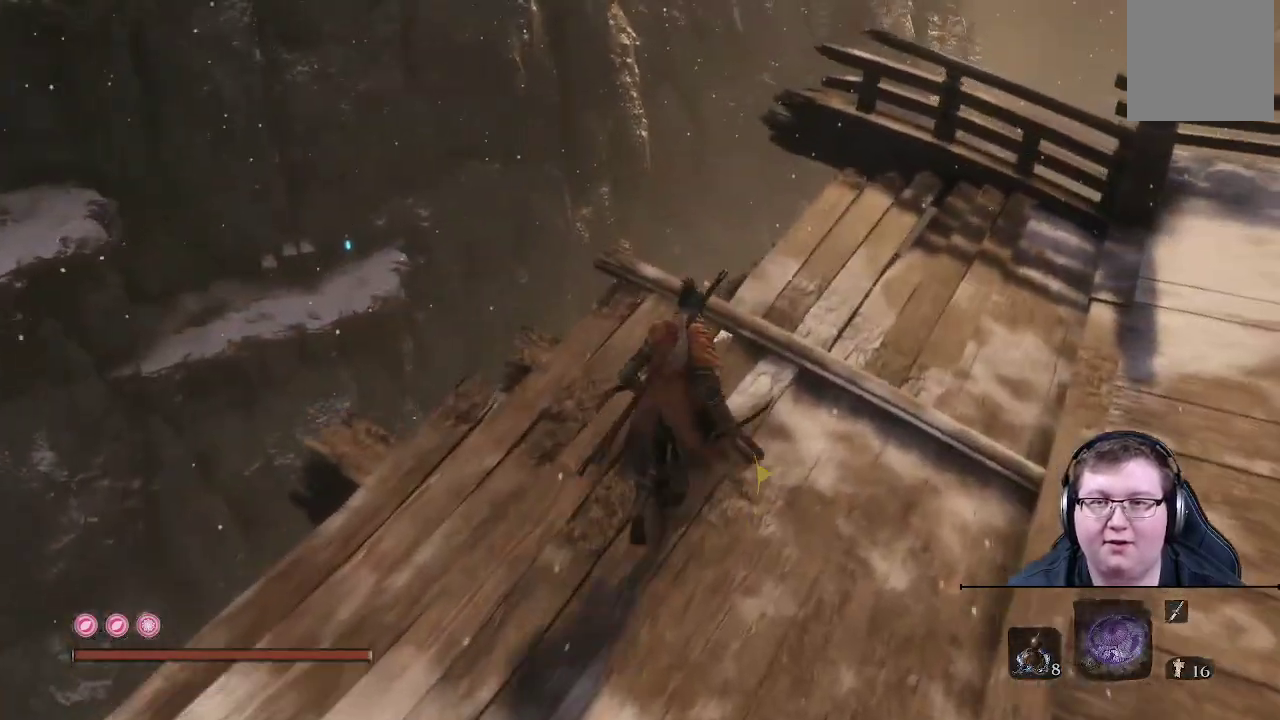
{"buttons": [], "left_stick": "up", "right_stick": "down-right", "events": [[267, "L1", "down"], [300, "left_stick", "up-right"], [333, "L1", "up"], [333, "right_stick", "right"], [433, "right_stick", "down-right"], [500, "left_stick", "up"]]}
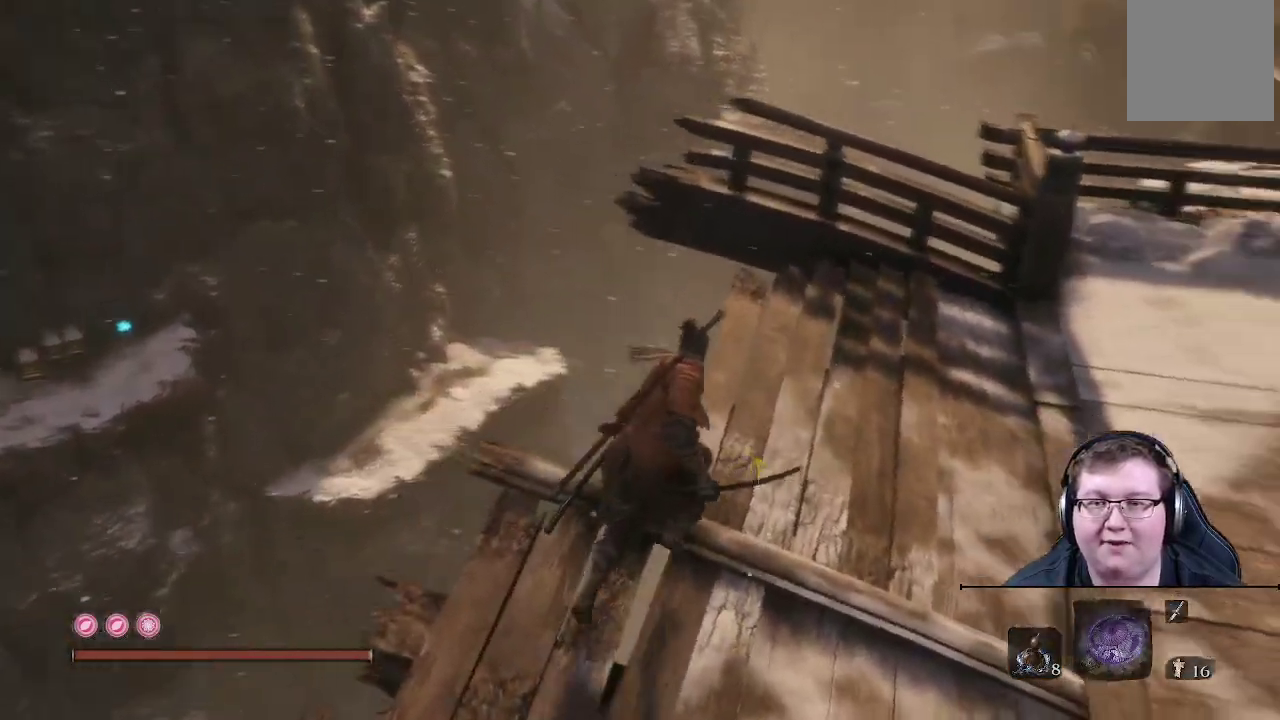
{"buttons": [], "left_stick": "up", "right_stick": "right", "events": [[183, "right_stick", "right"]]}
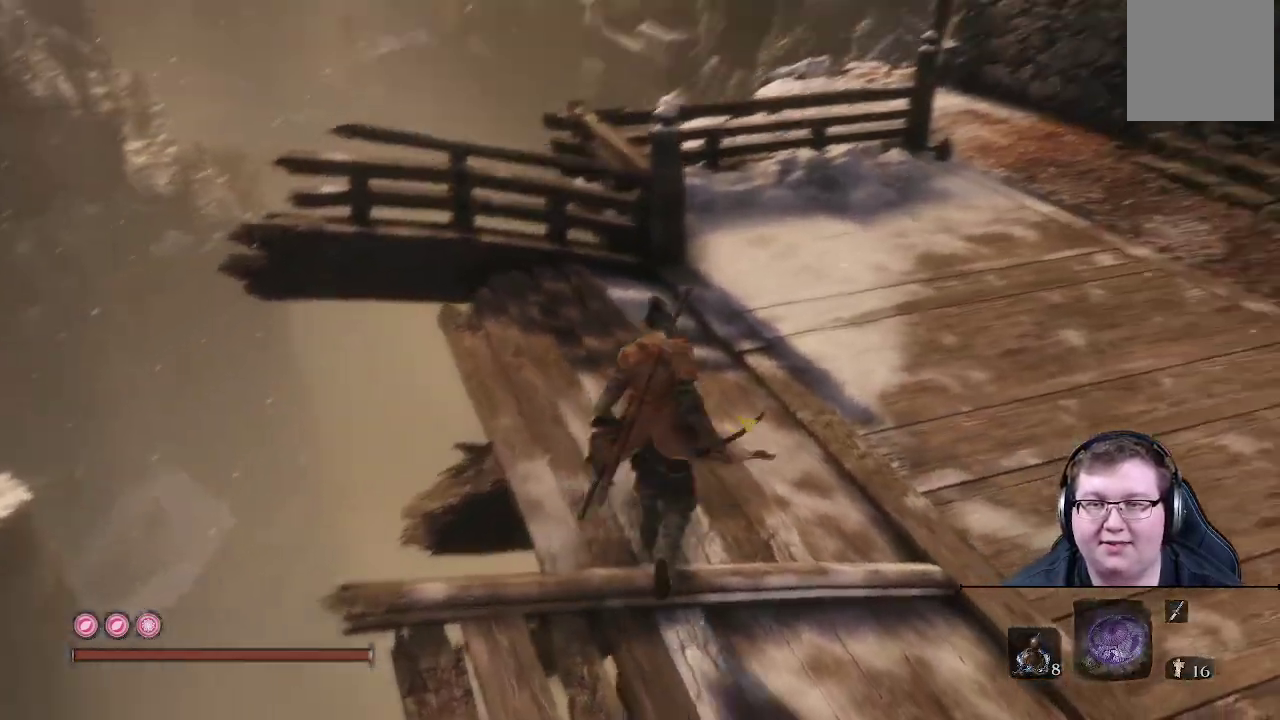
{"buttons": [], "left_stick": "up-right", "right_stick": "right", "events": [[417, "left_stick", "up-right"]]}
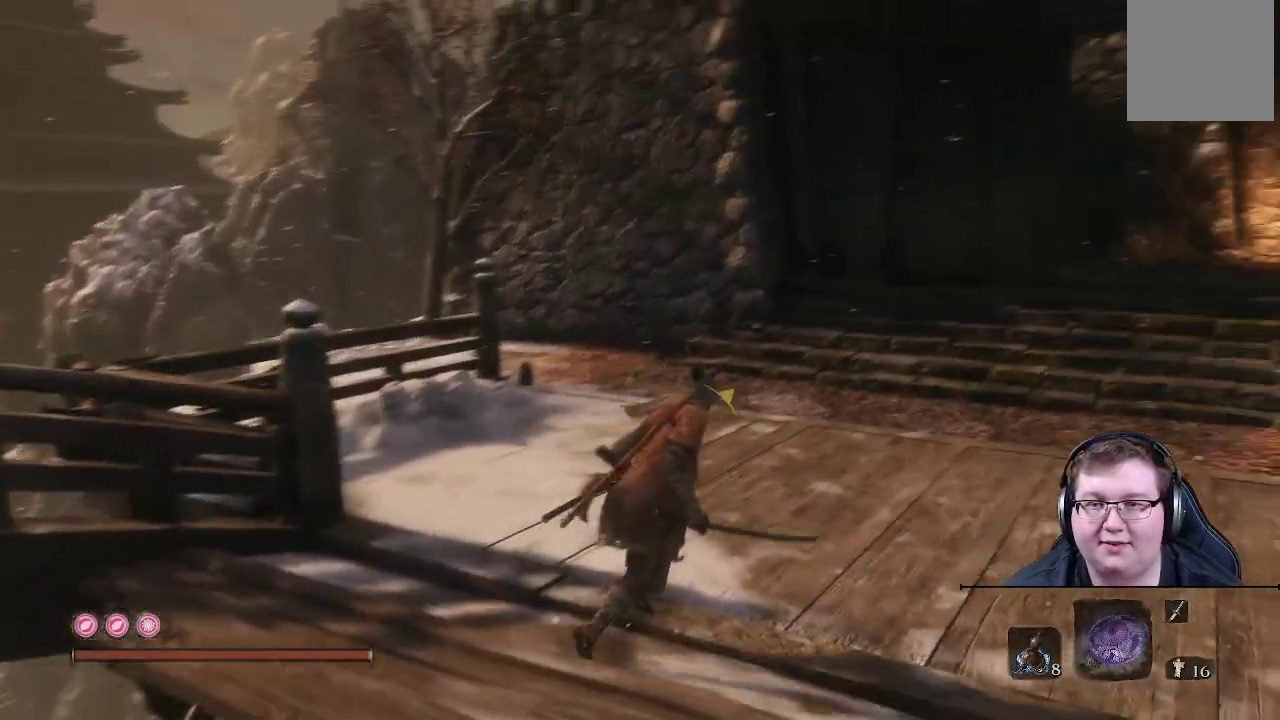
{"buttons": [], "left_stick": "up-right", "right_stick": "right", "events": []}
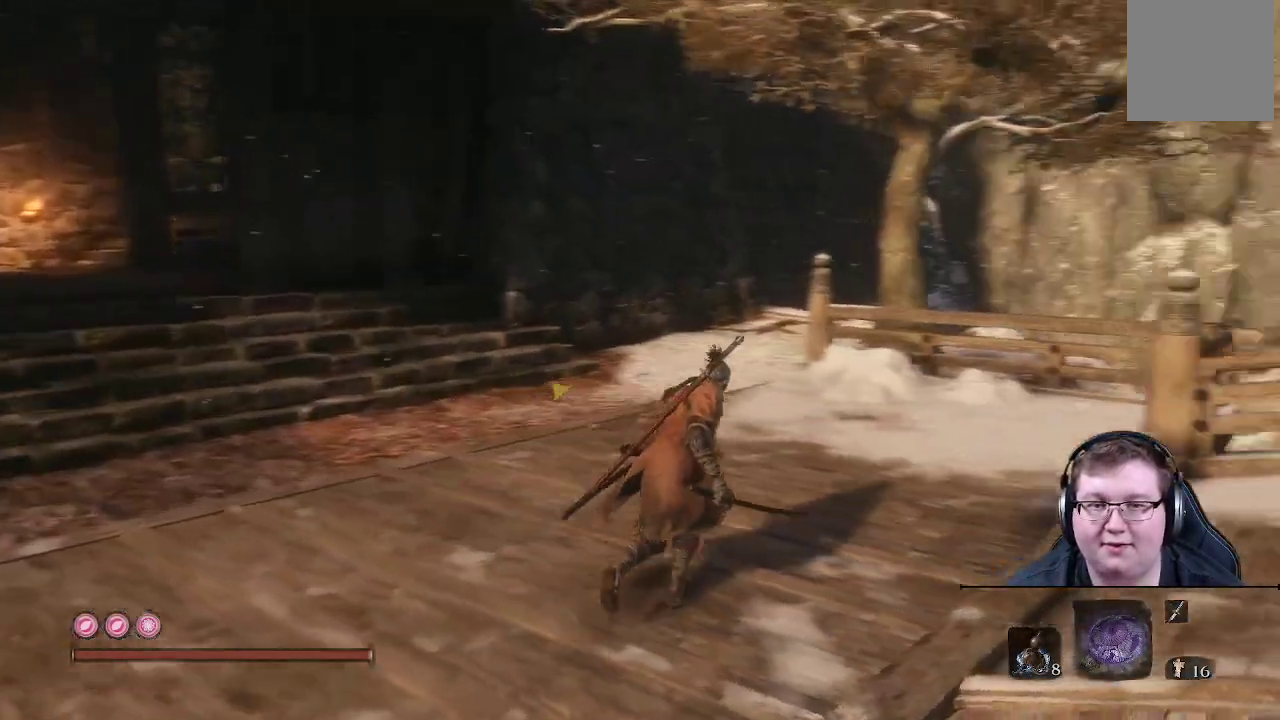
{"buttons": [], "left_stick": "up", "right_stick": "center", "events": [[67, "right_stick", "center"], [83, "left_stick", "up"]]}
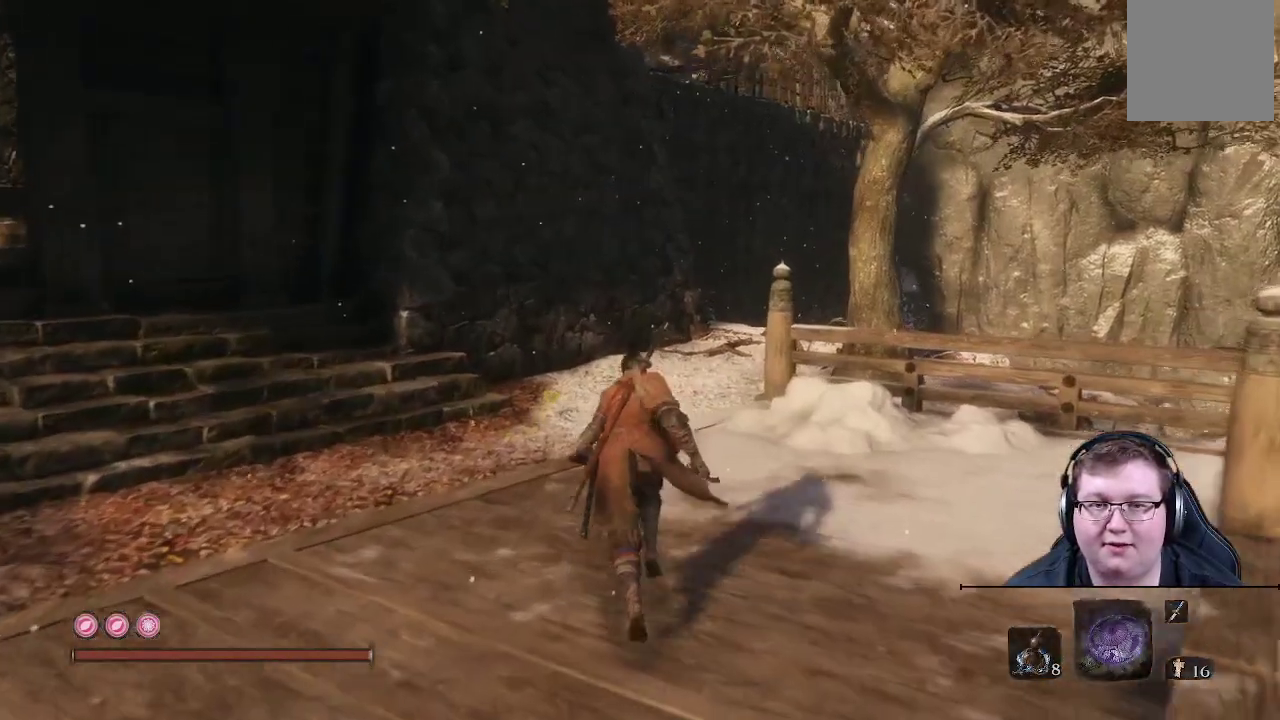
{"buttons": [], "left_stick": "up", "right_stick": "down", "events": [[450, "right_stick", "down"]]}
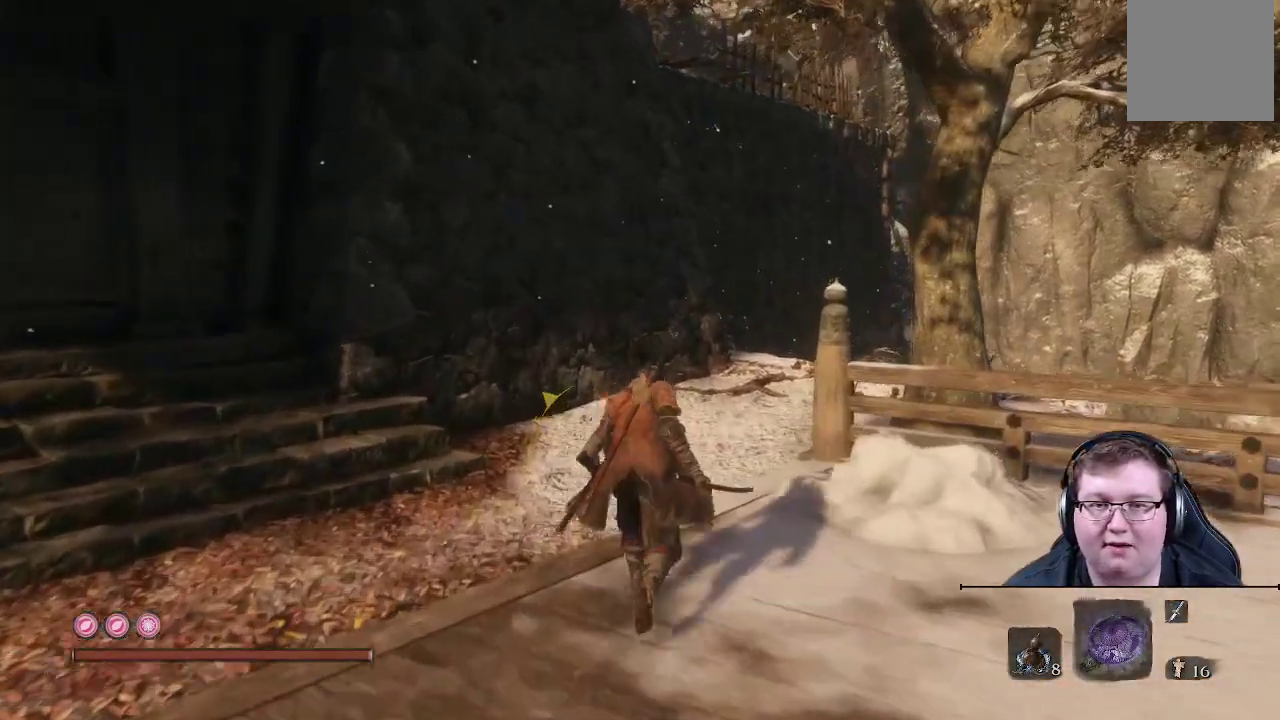
{"buttons": [], "left_stick": "up", "right_stick": "center", "events": [[17, "right_stick", "down-right"], [383, "right_stick", "center"]]}
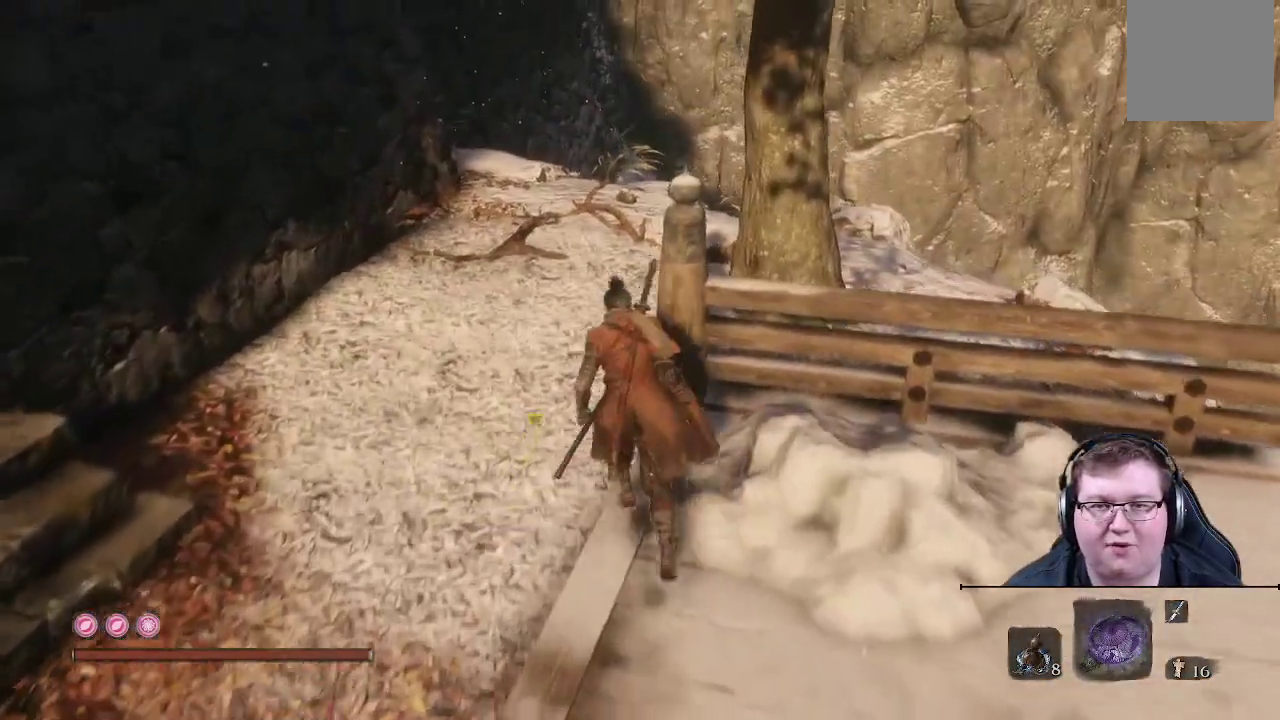
{"buttons": [], "left_stick": "up", "right_stick": "left", "events": [[450, "right_stick", "left"]]}
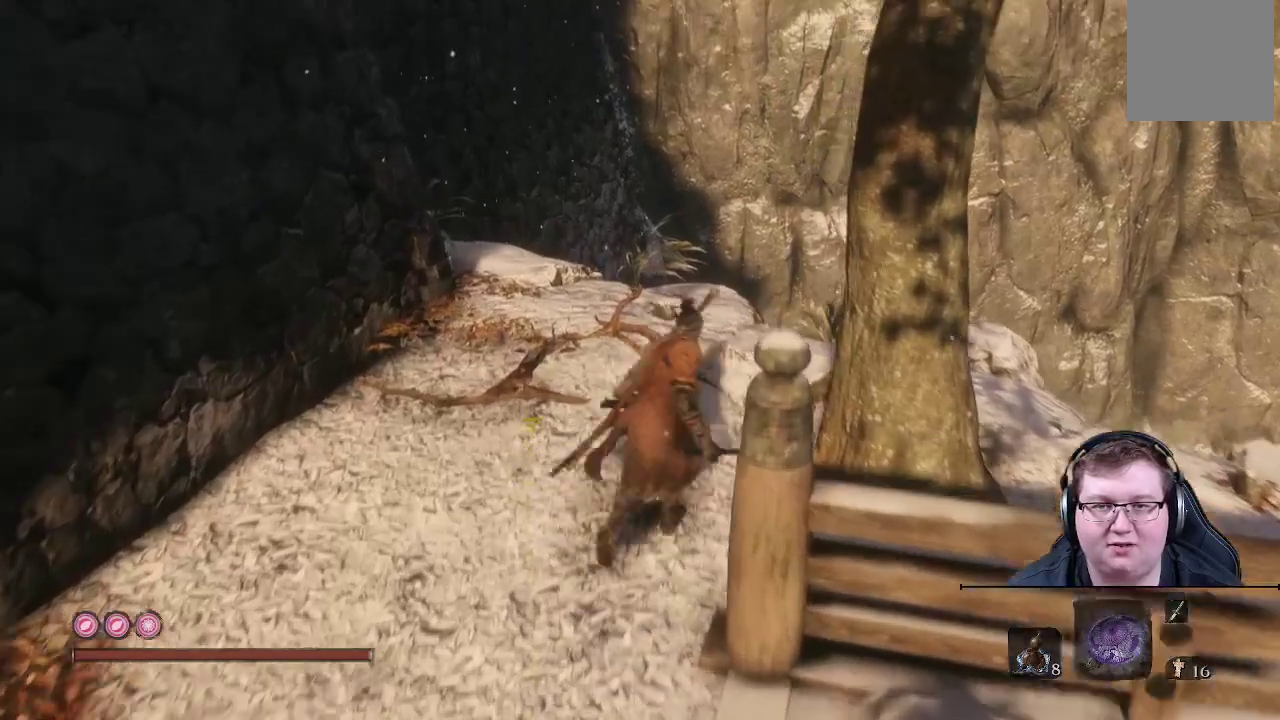
{"buttons": [], "left_stick": "up-right", "right_stick": "left", "events": [[17, "left_stick", "up-right"]]}
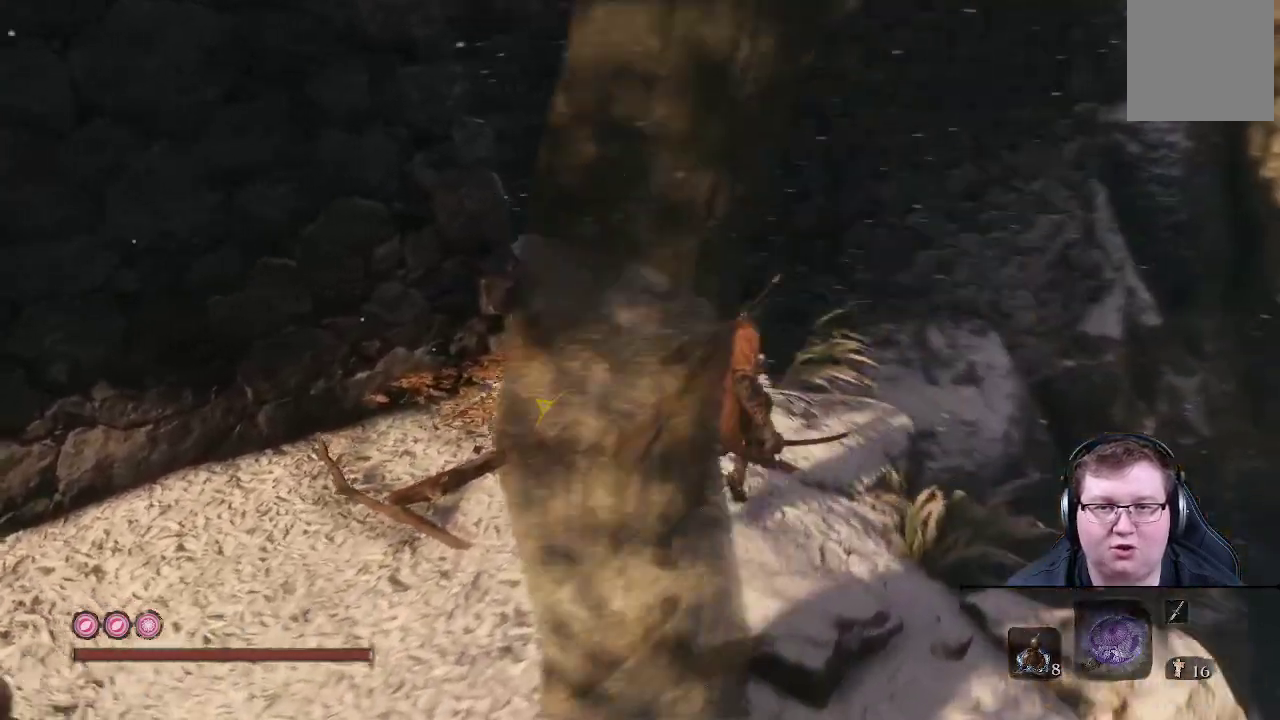
{"buttons": [], "left_stick": "up-left", "right_stick": "left", "events": [[67, "left_stick", "up"], [217, "left_stick", "up-right"], [367, "left_stick", "up"], [483, "left_stick", "up-left"]]}
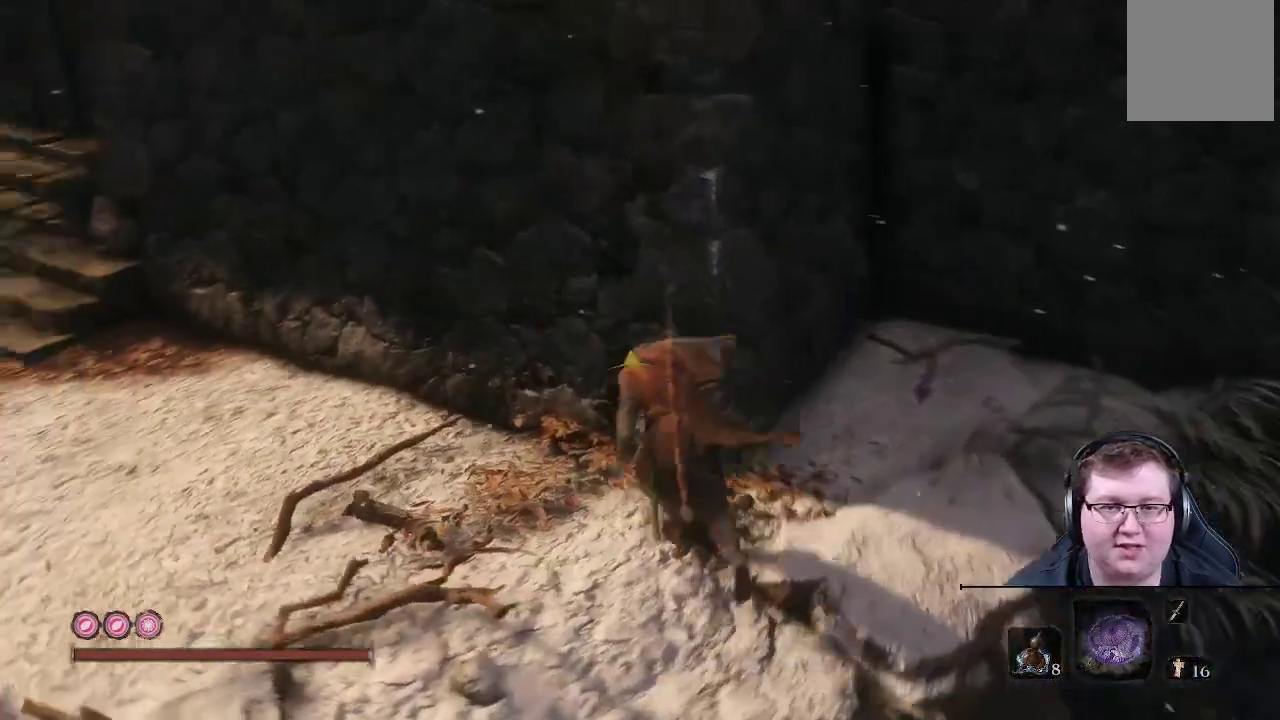
{"buttons": ["B"], "left_stick": "up", "right_stick": "center", "events": [[333, "left_stick", "up"], [333, "right_stick", "center"], [500, "B", "down"]]}
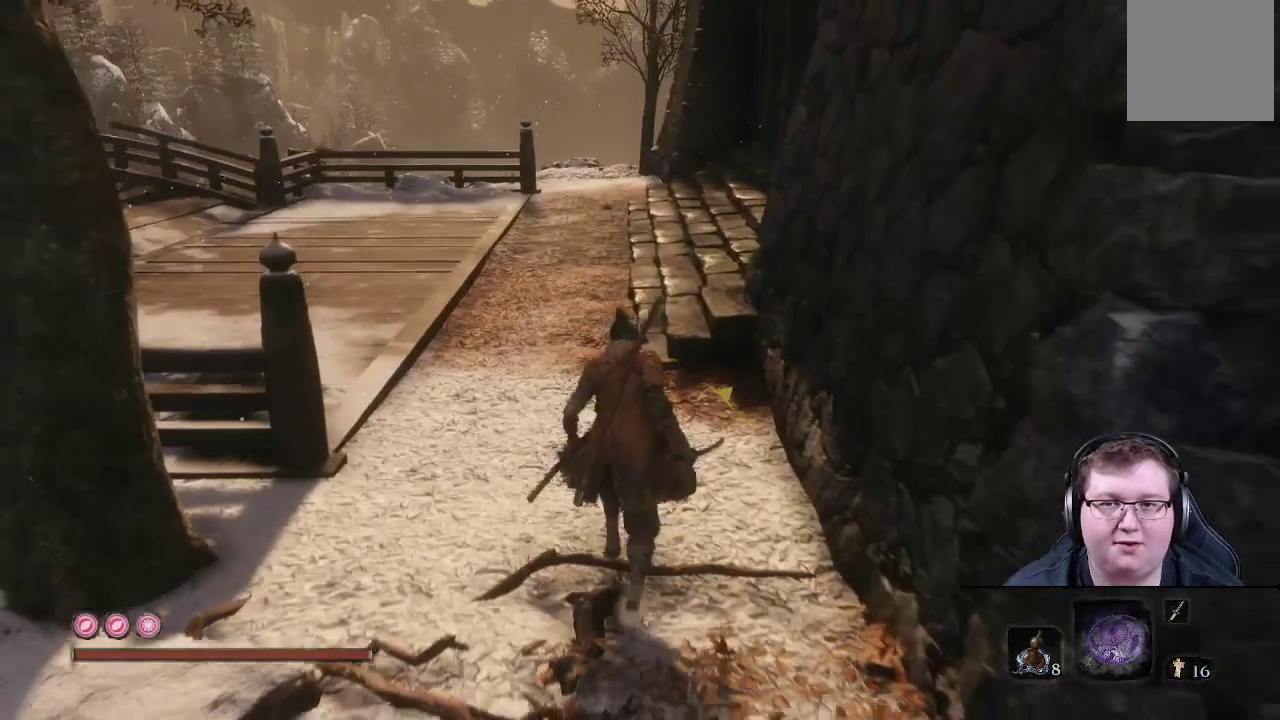
{"buttons": ["B"], "left_stick": "up", "right_stick": "center", "events": []}
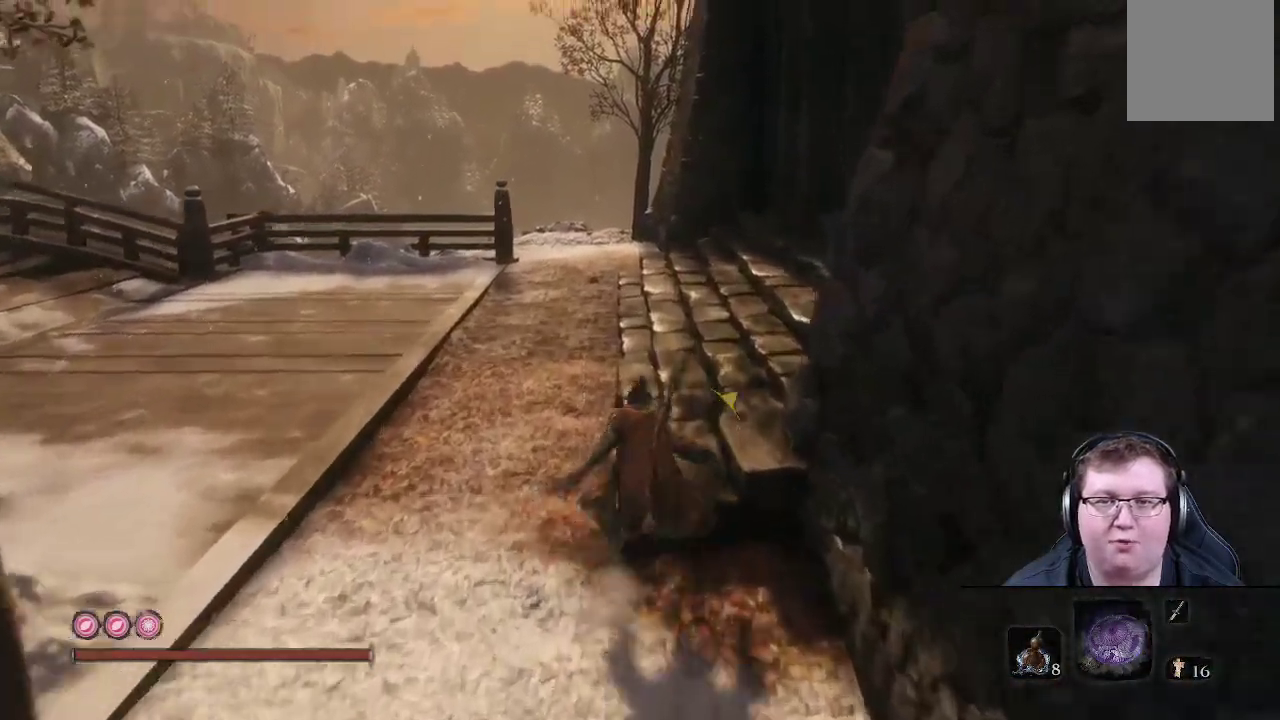
{"buttons": ["B"], "left_stick": "up-right", "right_stick": "center", "events": [[300, "left_stick", "up-right"]]}
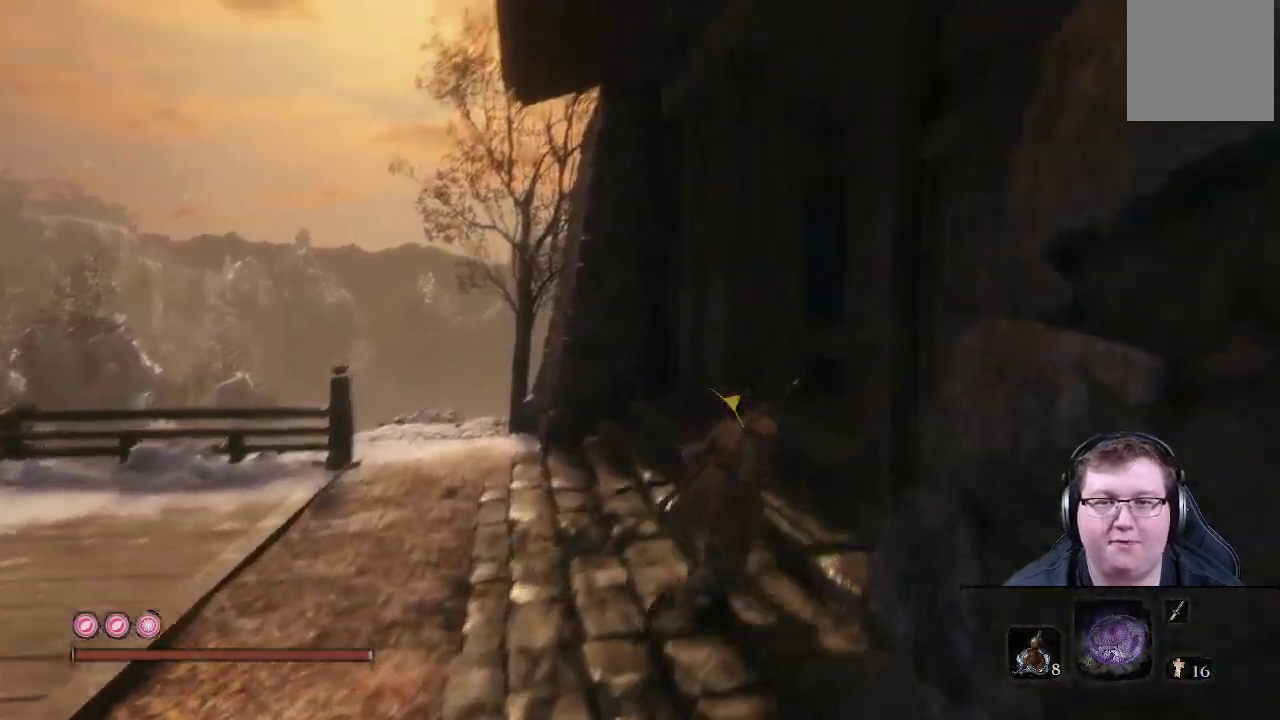
{"buttons": ["B"], "left_stick": "up-right", "right_stick": "center", "events": [[233, "left_stick", "up"], [433, "left_stick", "up-right"]]}
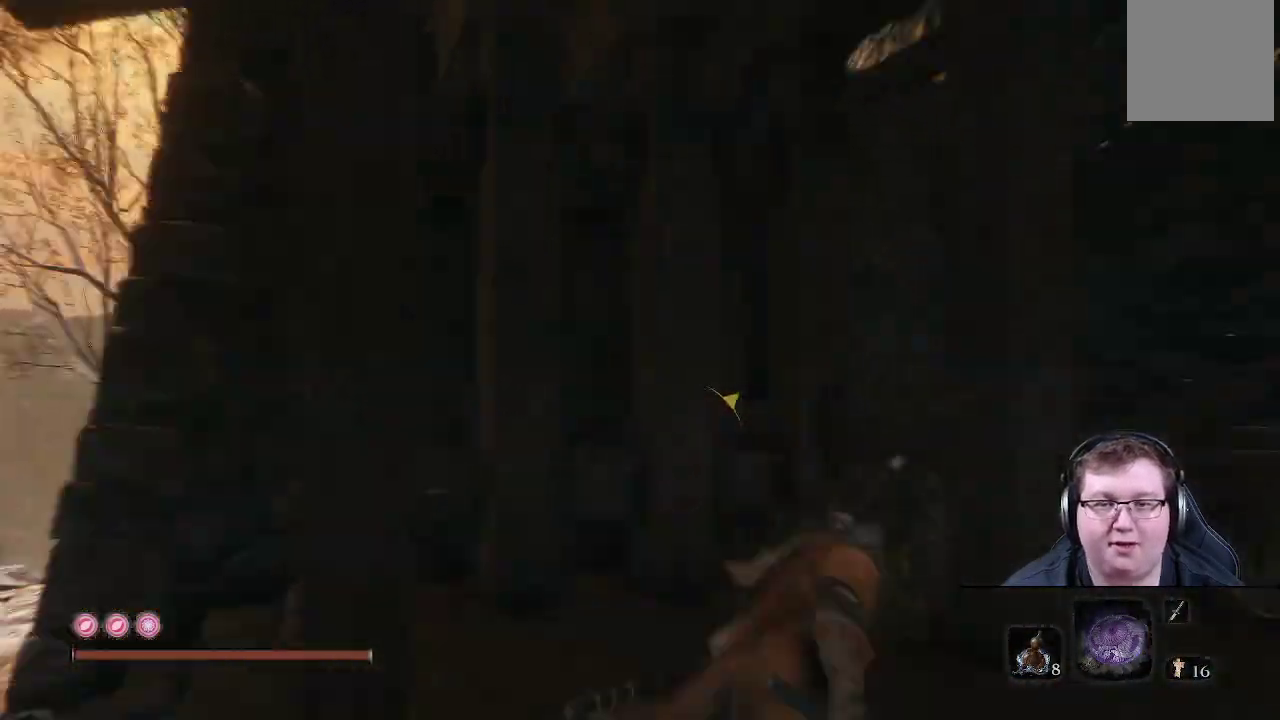
{"buttons": ["B"], "left_stick": "up-right", "right_stick": "center", "events": []}
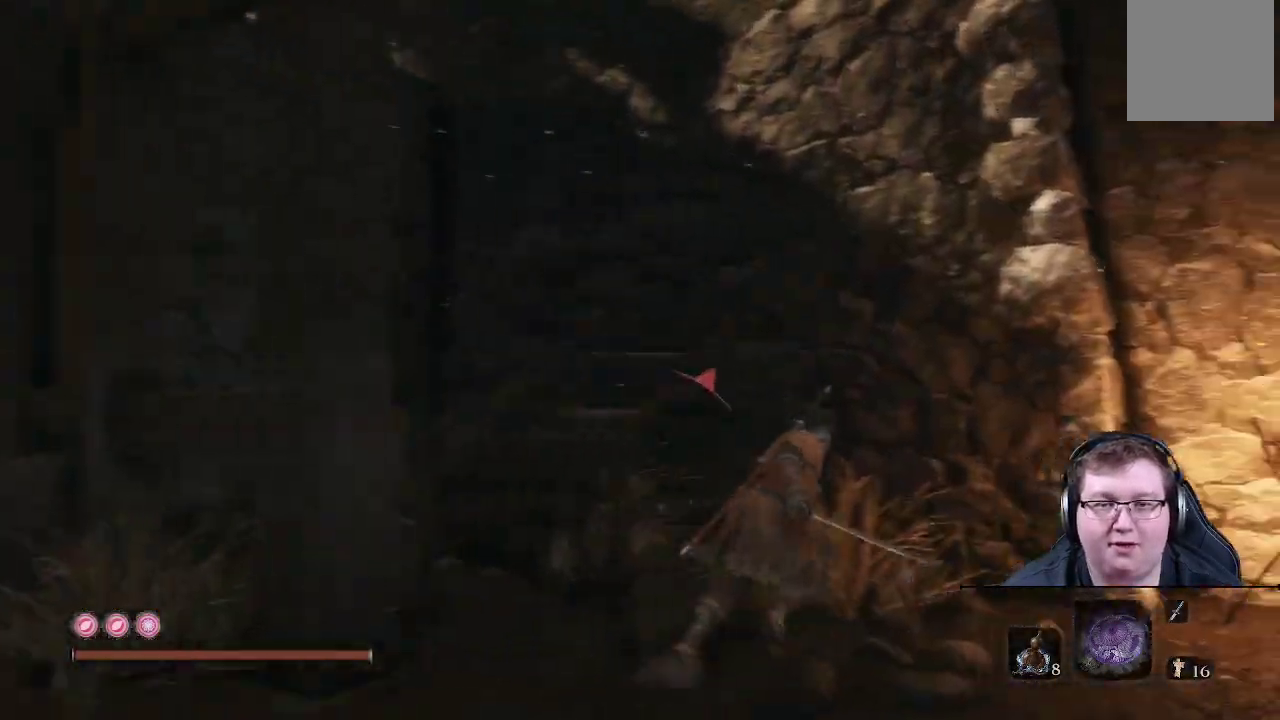
{"buttons": ["B"], "left_stick": "right", "right_stick": "center", "events": [[150, "left_stick", "right"]]}
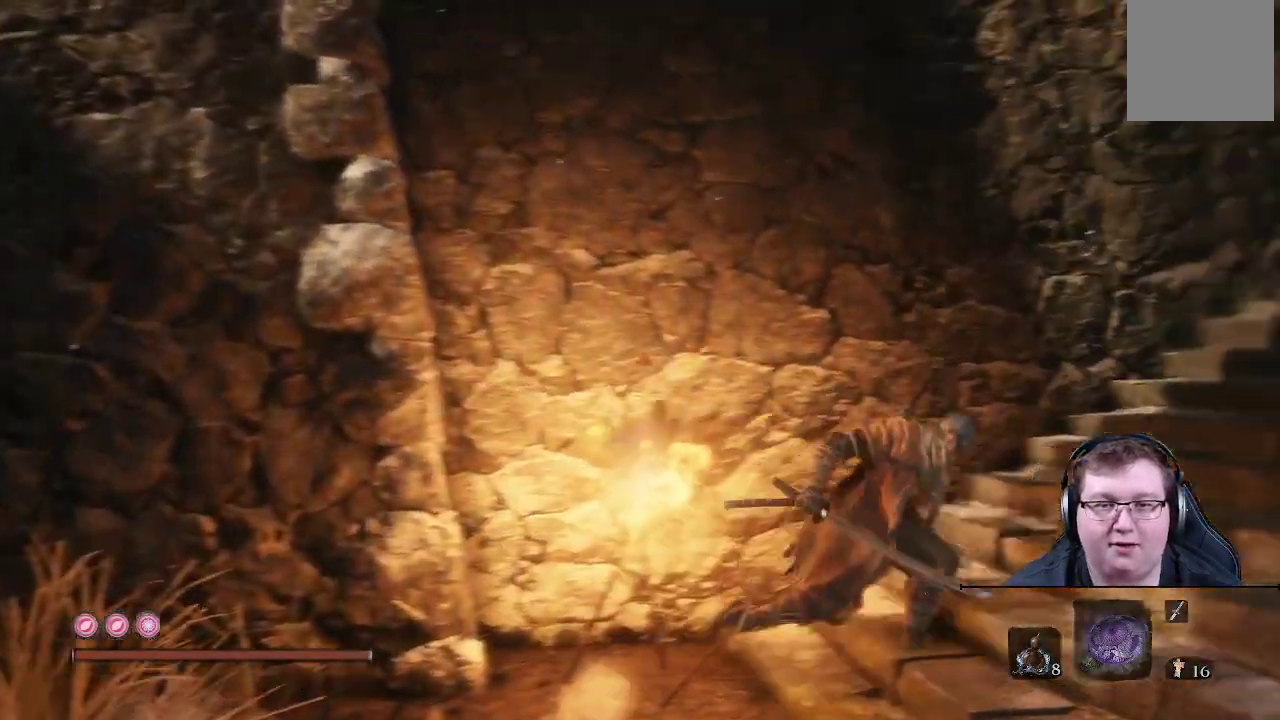
{"buttons": ["B"], "left_stick": "up-right", "right_stick": "center", "events": [[133, "left_stick", "up-right"]]}
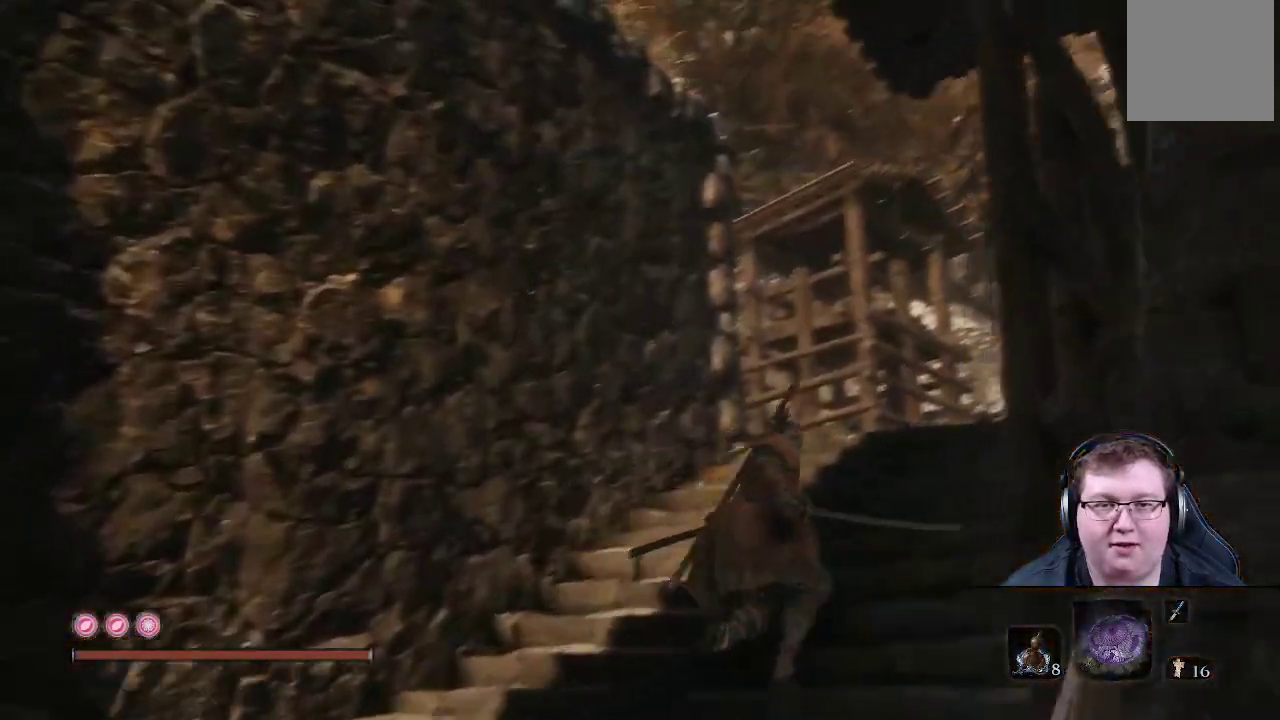
{"buttons": ["B"], "left_stick": "up", "right_stick": "center", "events": [[67, "L1", "down"], [133, "L1", "up"], [133, "left_stick", "up"]]}
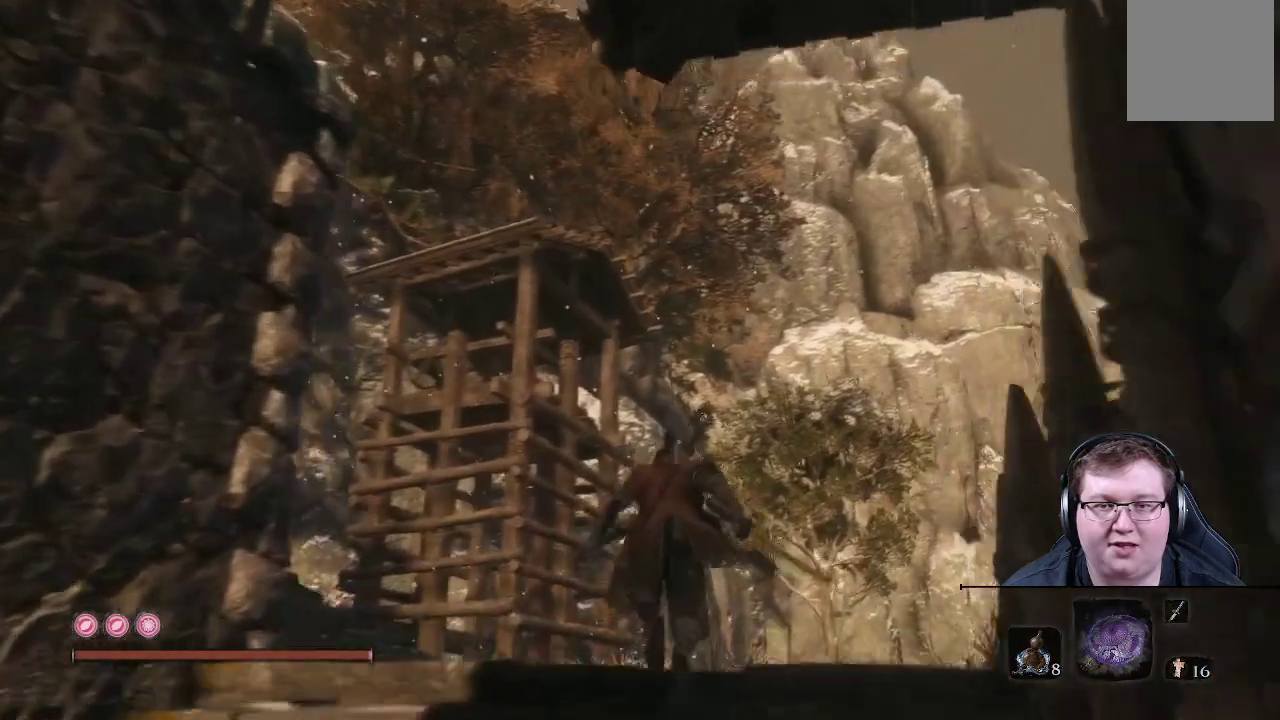
{"buttons": ["B"], "left_stick": "up-left", "right_stick": "center", "events": [[250, "left_stick", "up-left"]]}
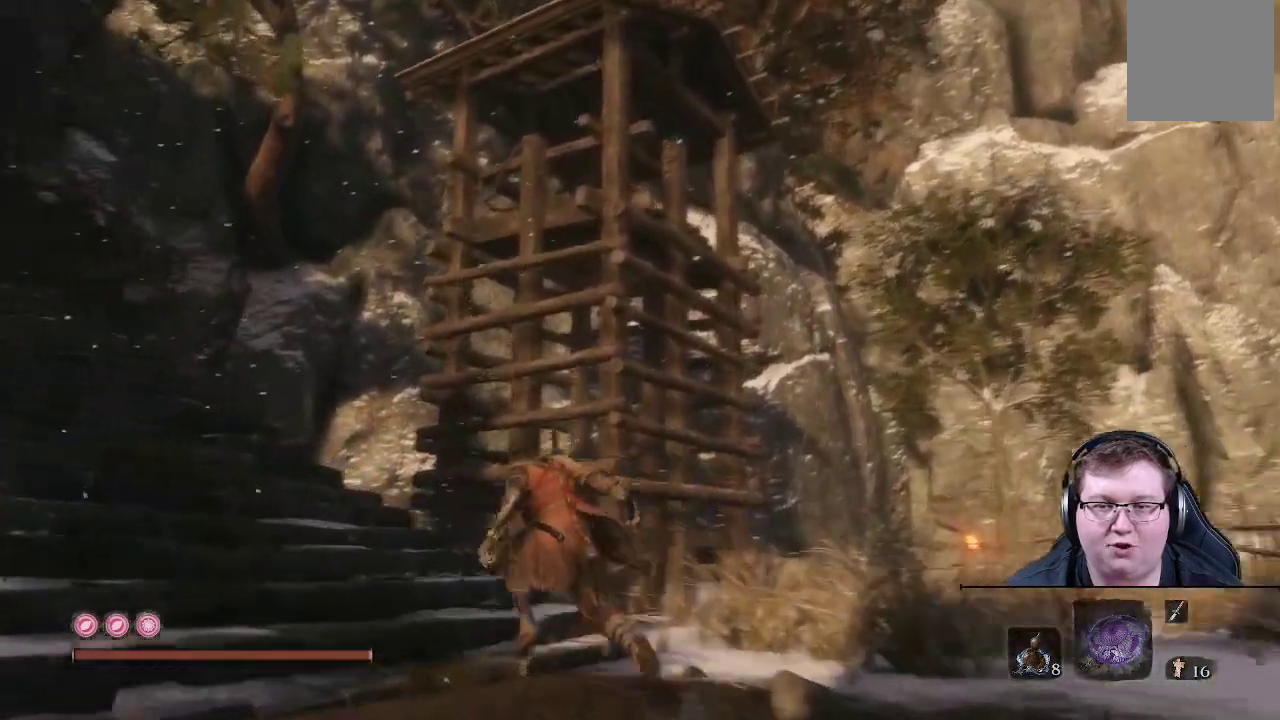
{"buttons": ["B"], "left_stick": "up-left", "right_stick": "center", "events": []}
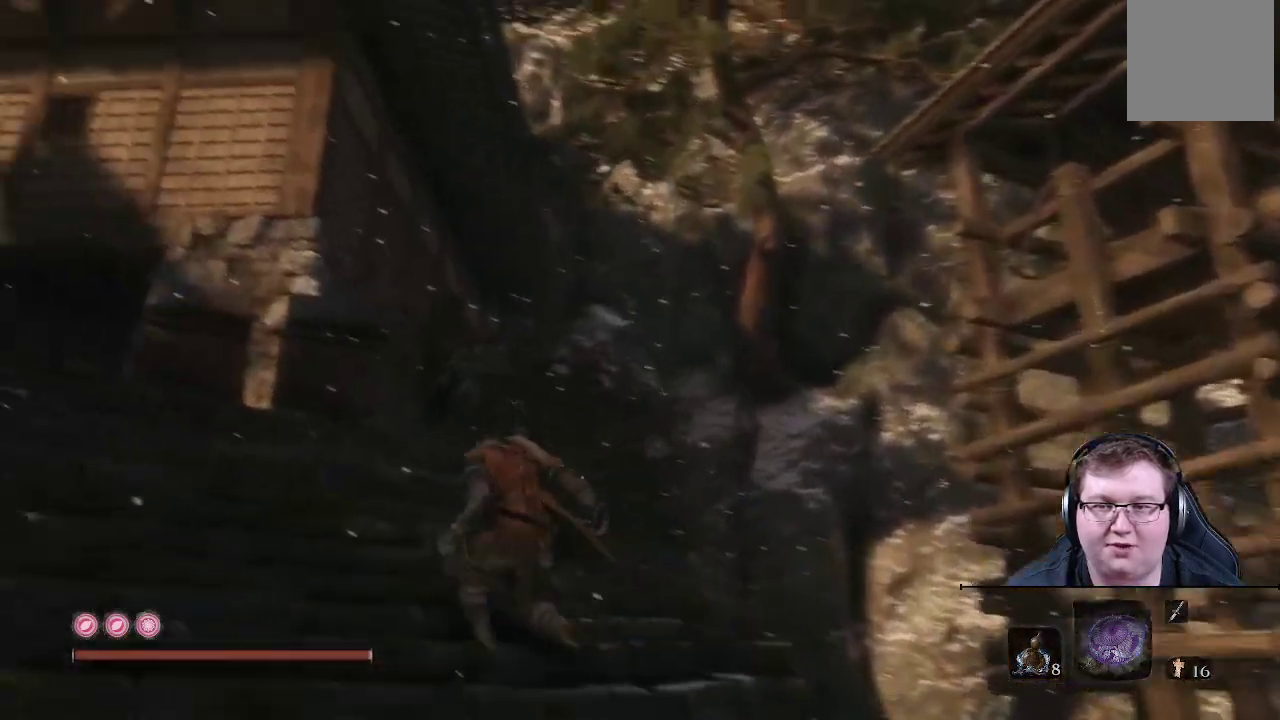
{"buttons": ["B"], "left_stick": "up-left", "right_stick": "center", "events": []}
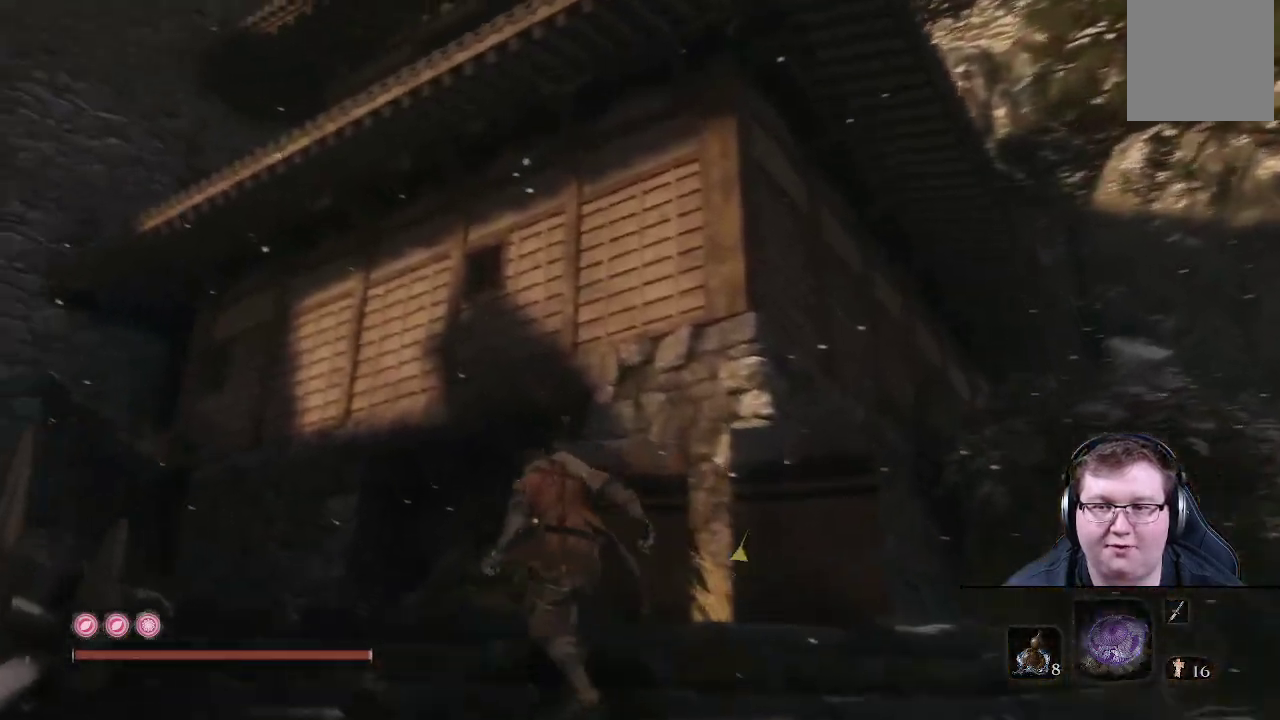
{"buttons": ["B"], "left_stick": "up-left", "right_stick": "center", "events": []}
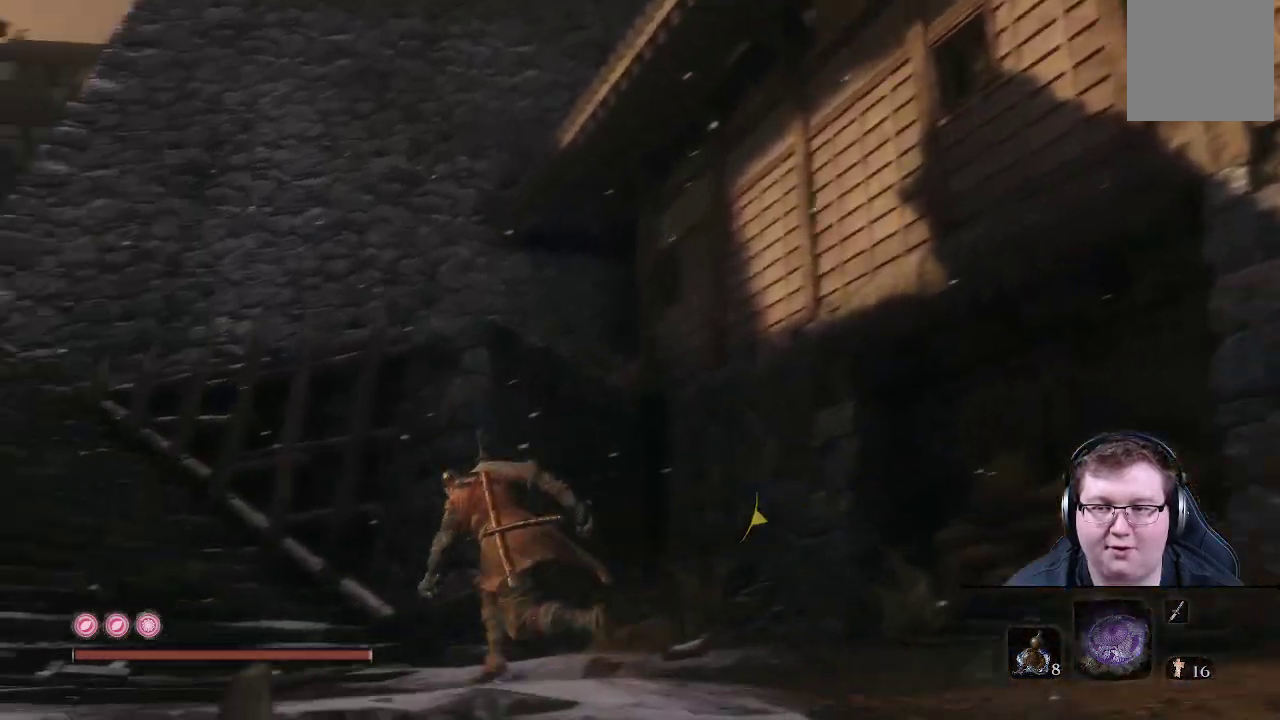
{"buttons": ["B"], "left_stick": "up-left", "right_stick": "center", "events": []}
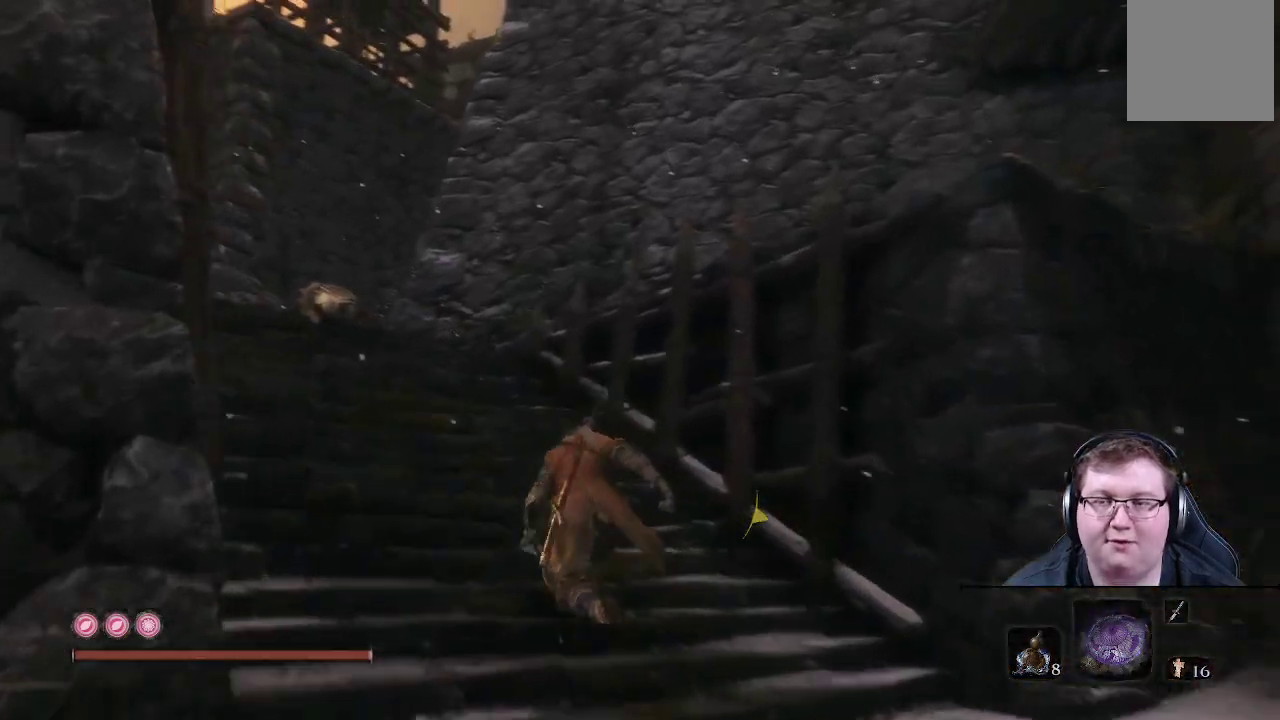
{"buttons": ["B"], "left_stick": "up-left", "right_stick": "center", "events": []}
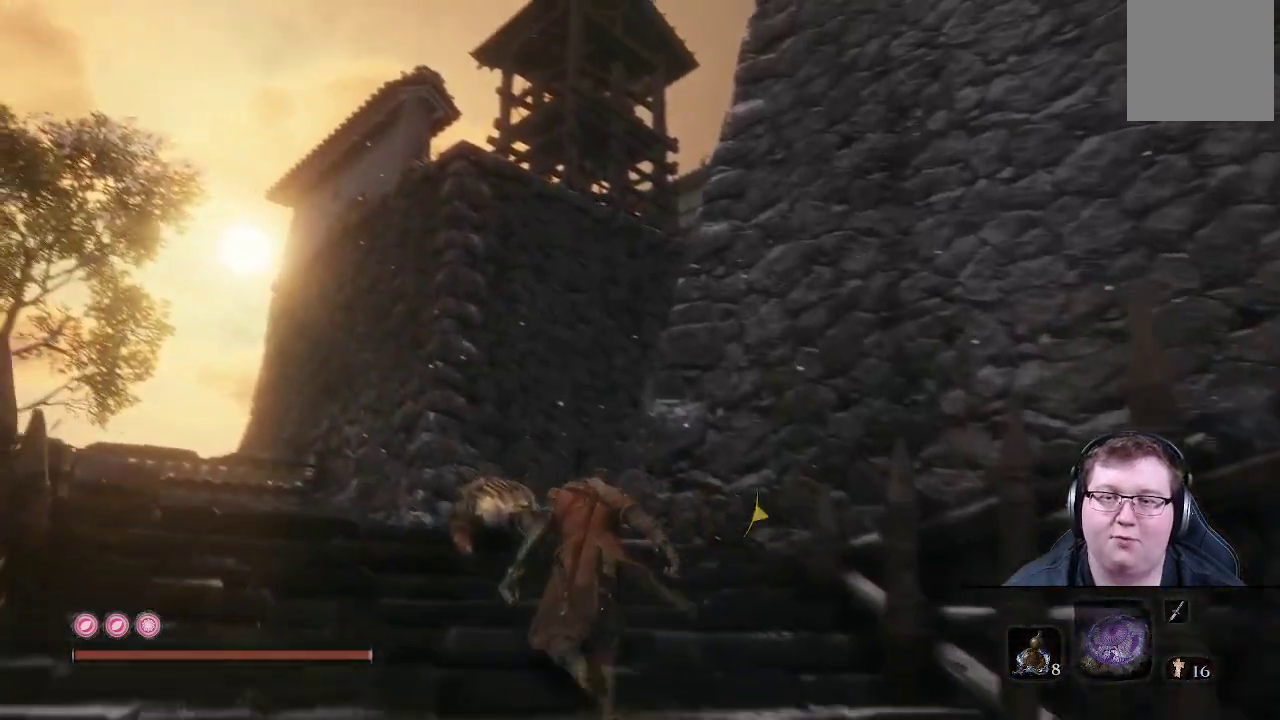
{"buttons": ["B"], "left_stick": "up", "right_stick": "center", "events": [[267, "left_stick", "up"]]}
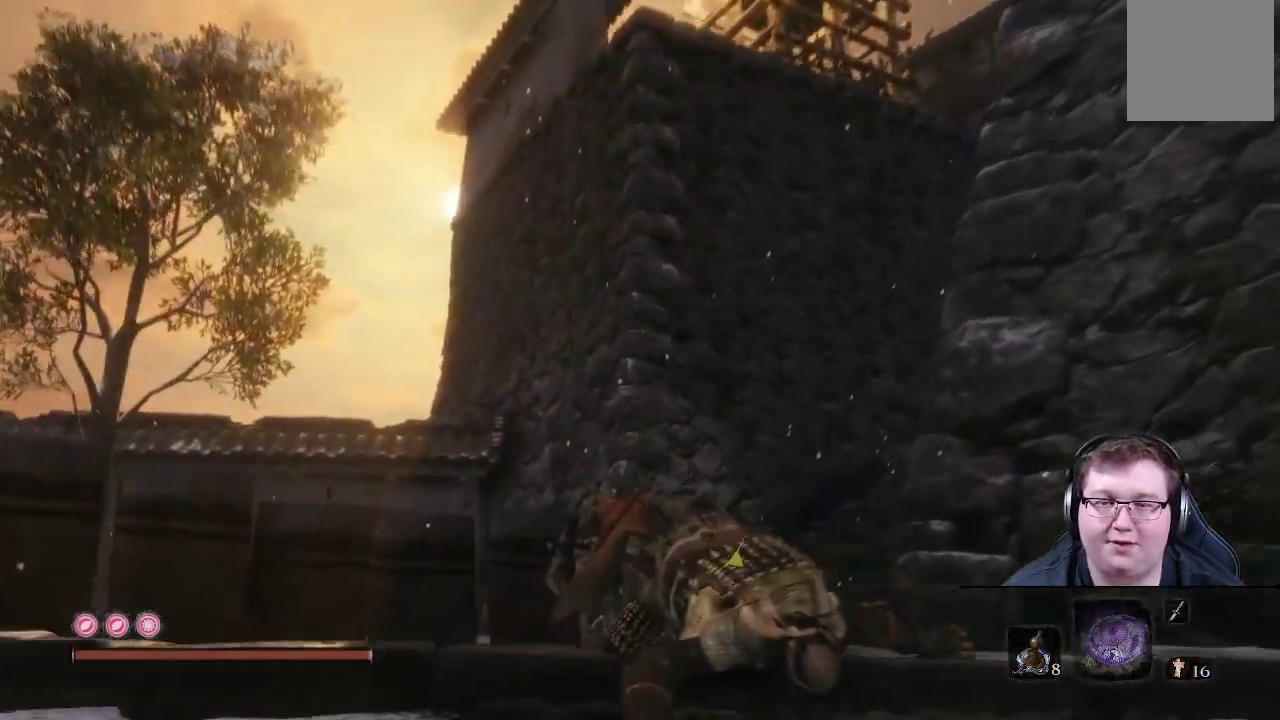
{"buttons": ["B", "L1"], "left_stick": "up-right", "right_stick": "center", "events": [[483, "left_stick", "up-right"], [500, "L1", "down"]]}